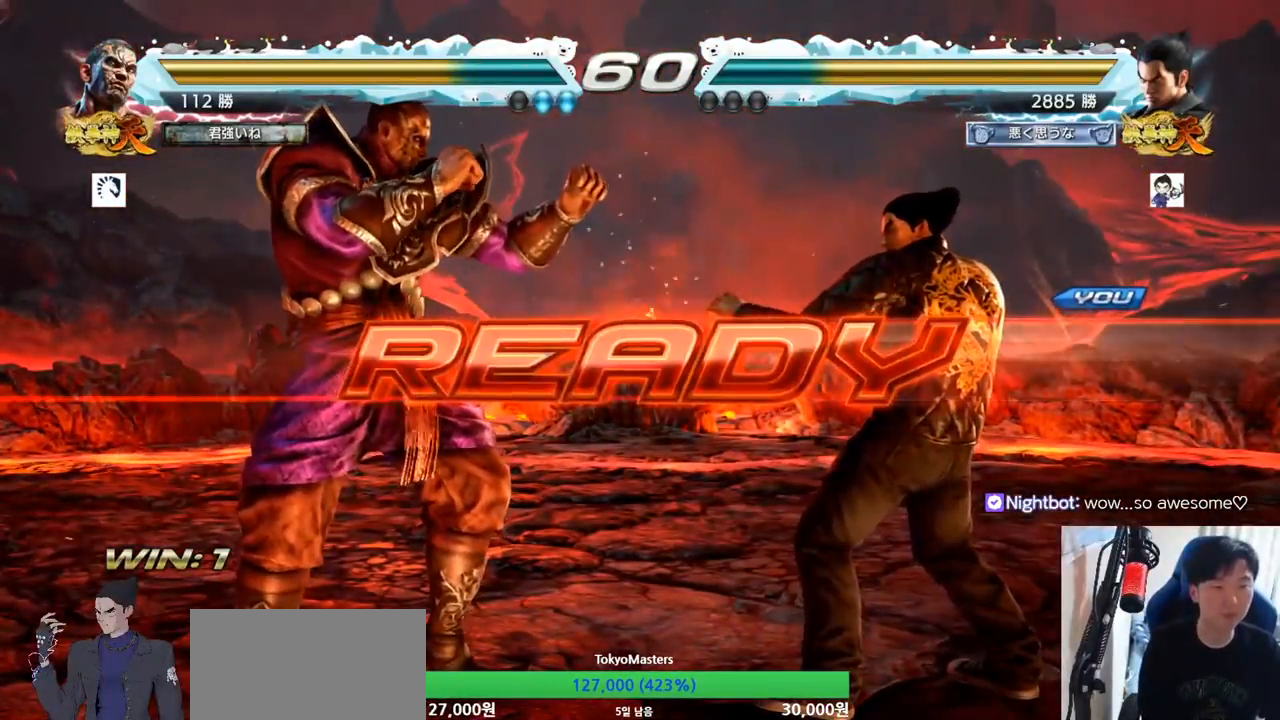
Gameplay with a controller (arcade stick); each line is a JSON object with the inputs held at the frame after it. "button_events" lists button changes between this image and that frame as [ms after this image, input, new state], when the widget could be followed in between (sticks are given only as held states). Not read: L3 R3.
{"buttons": ["SQUARE", "TRIANGLE"], "left_stick": "center", "button_events": [[450, "TRIANGLE", "down"], [467, "SQUARE", "down"]]}
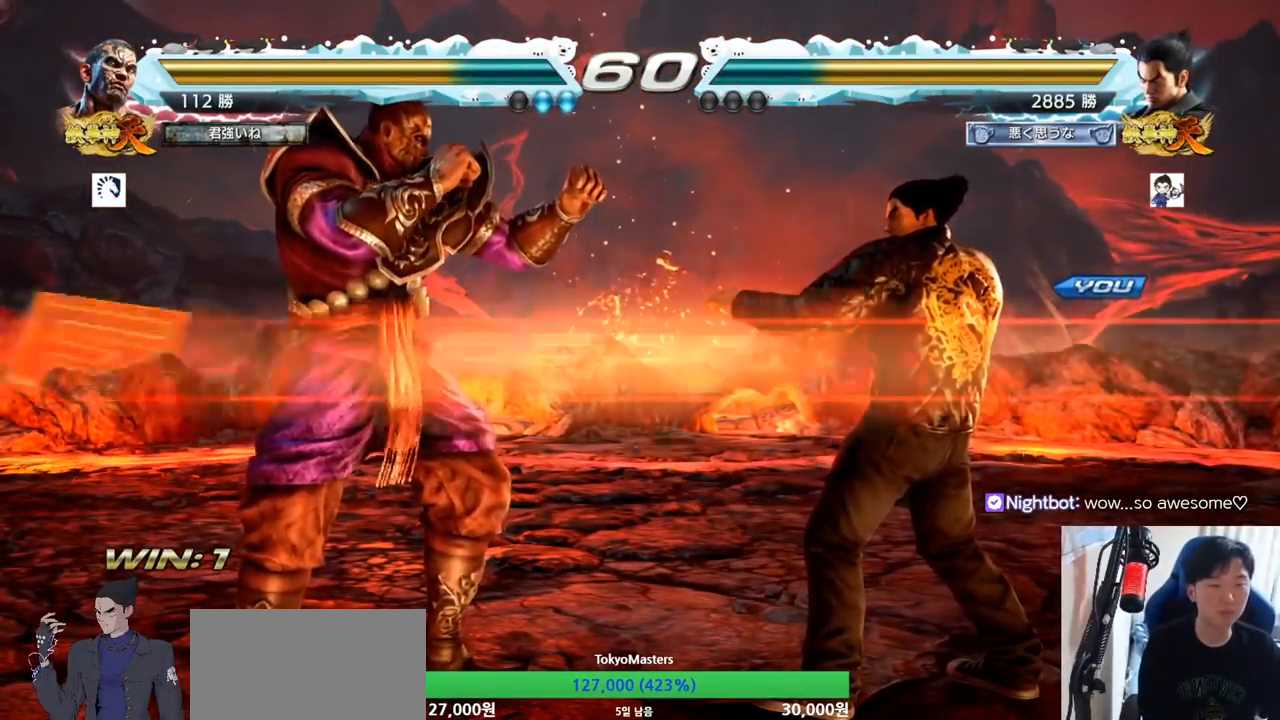
{"buttons": [], "left_stick": "center", "button_events": [[50, "SQUARE", "up"], [67, "TRIANGLE", "up"], [150, "SQUARE", "down"], [150, "TRIANGLE", "down"], [250, "TRIANGLE", "up"], [284, "TRIANGLE", "down"], [334, "SQUARE", "up"], [417, "TRIANGLE", "up"]]}
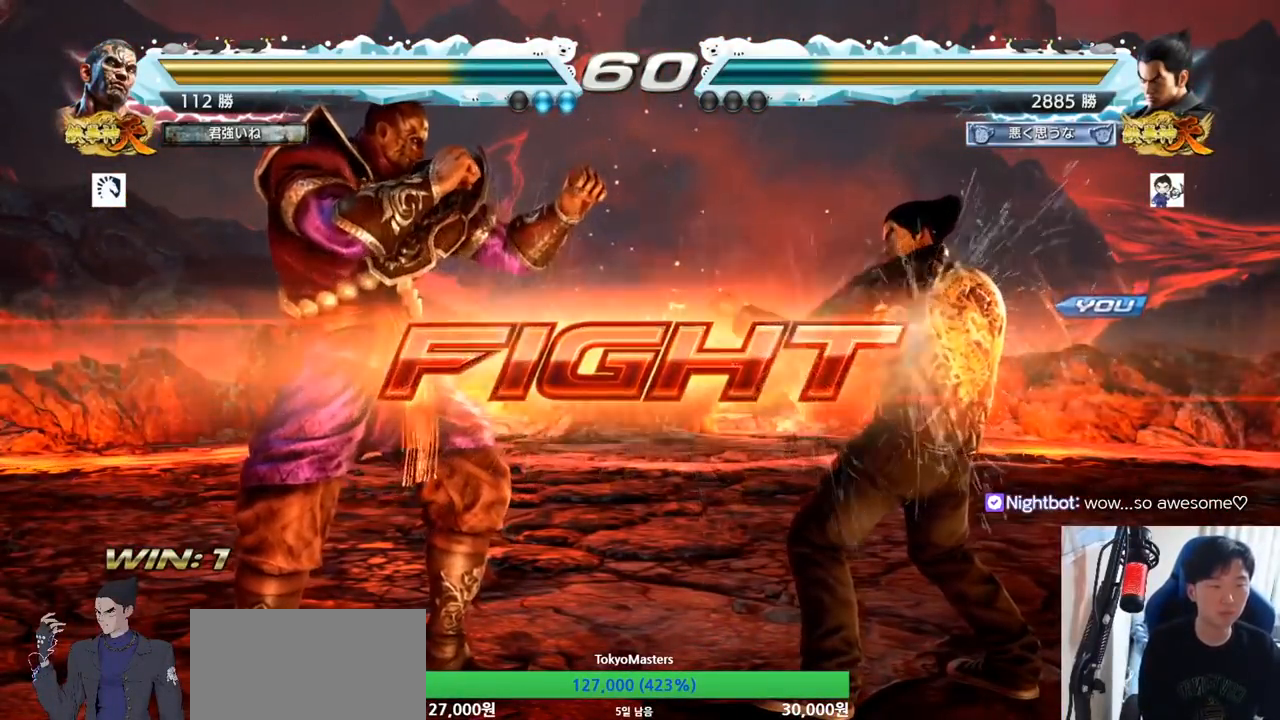
{"buttons": [], "left_stick": "center", "button_events": []}
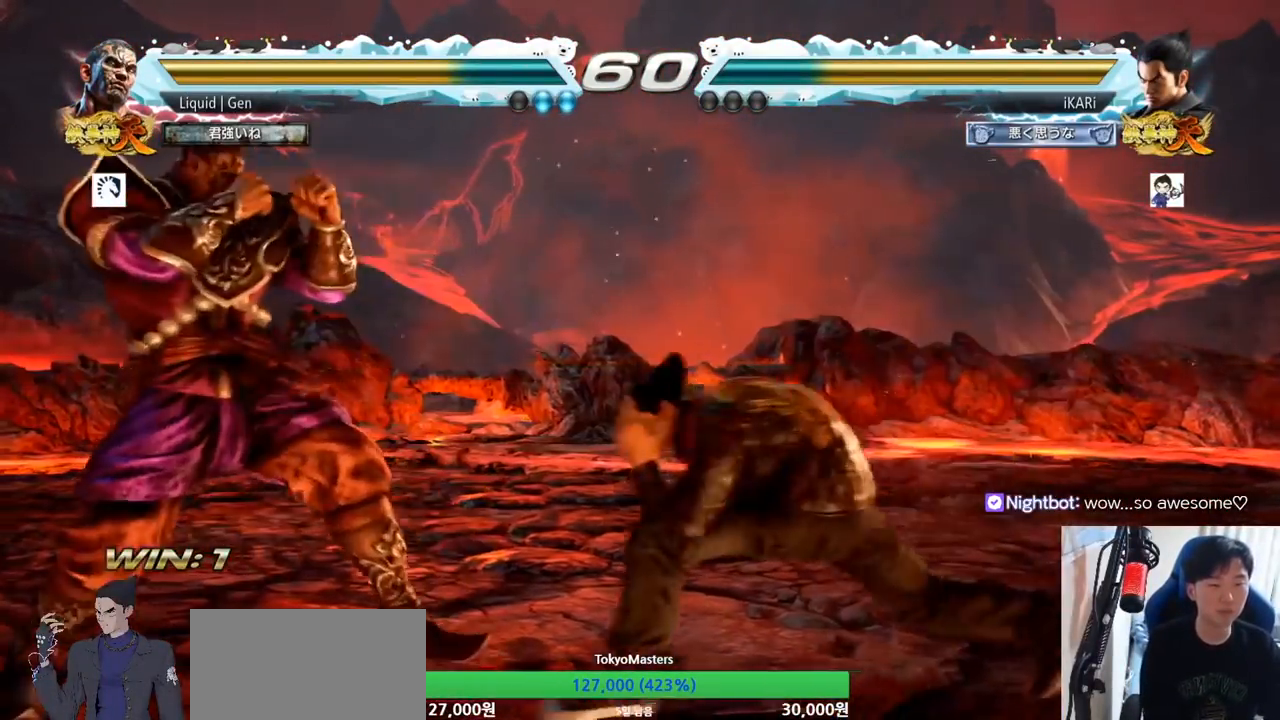
{"buttons": [], "left_stick": "center", "button_events": [[67, "TRIANGLE", "down"], [200, "TRIANGLE", "up"]]}
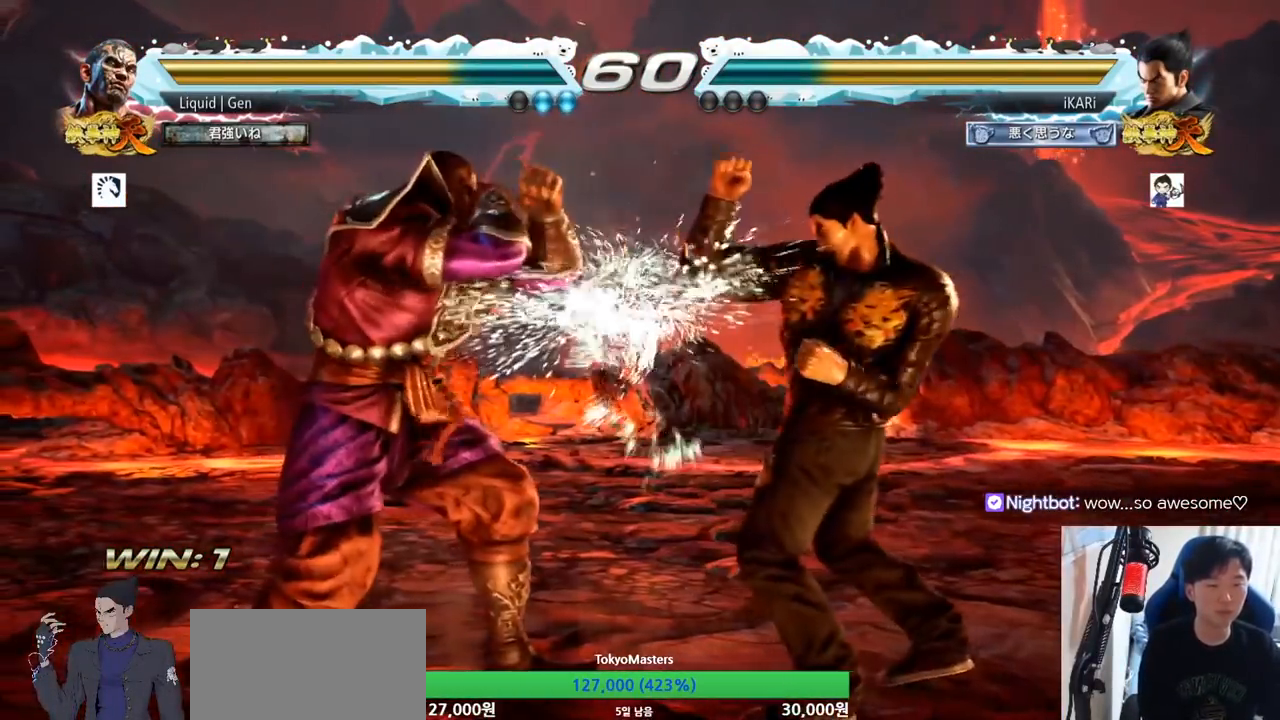
{"buttons": [], "left_stick": "center", "button_events": []}
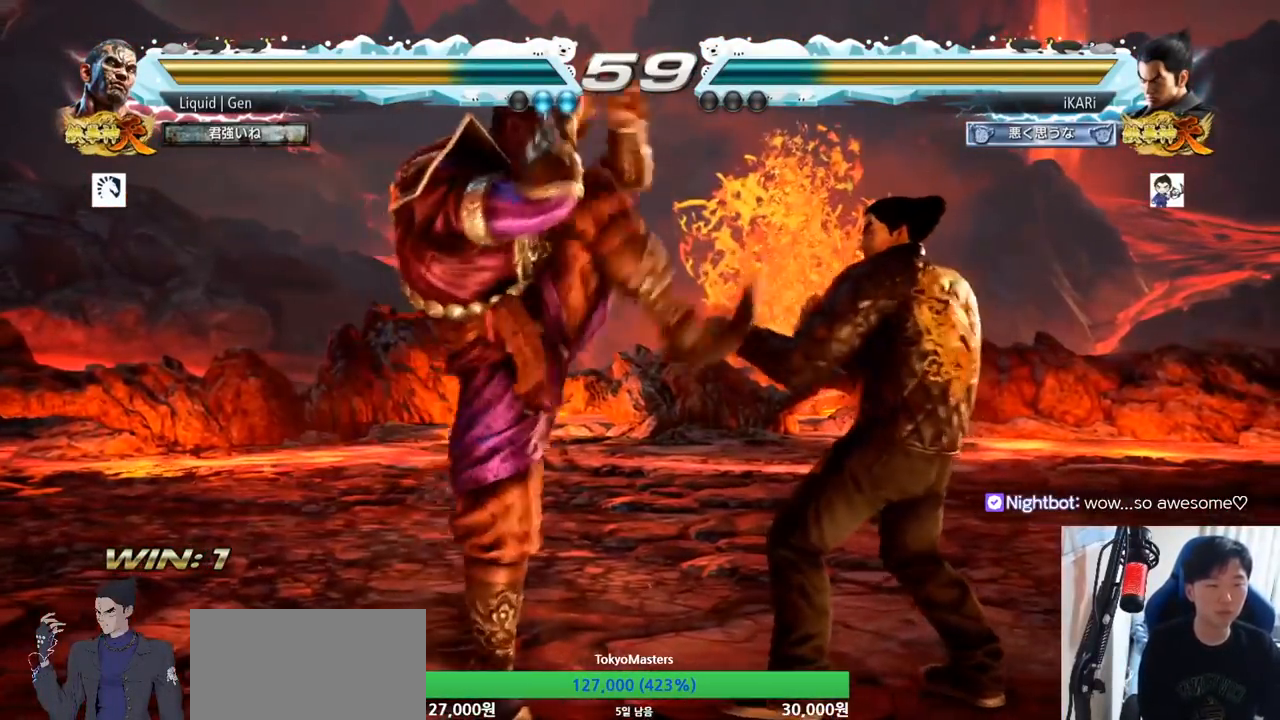
{"buttons": [], "left_stick": "center"}
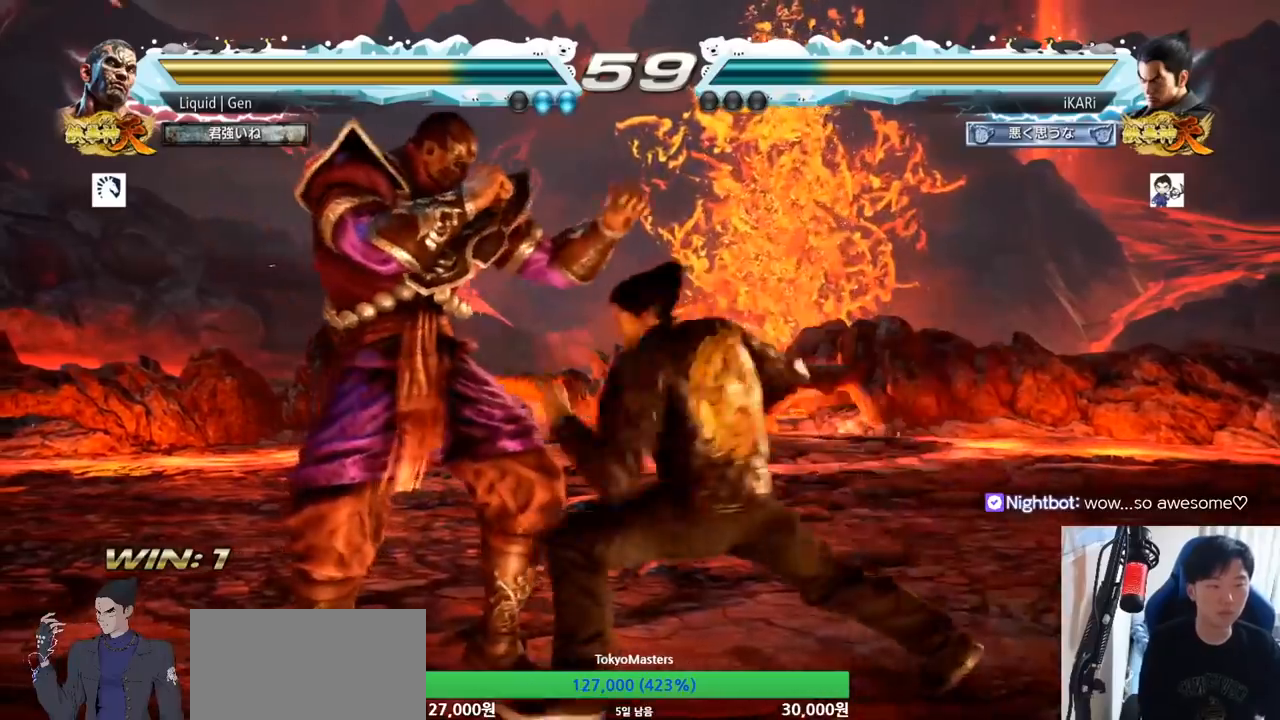
{"buttons": [], "left_stick": "right", "button_events": []}
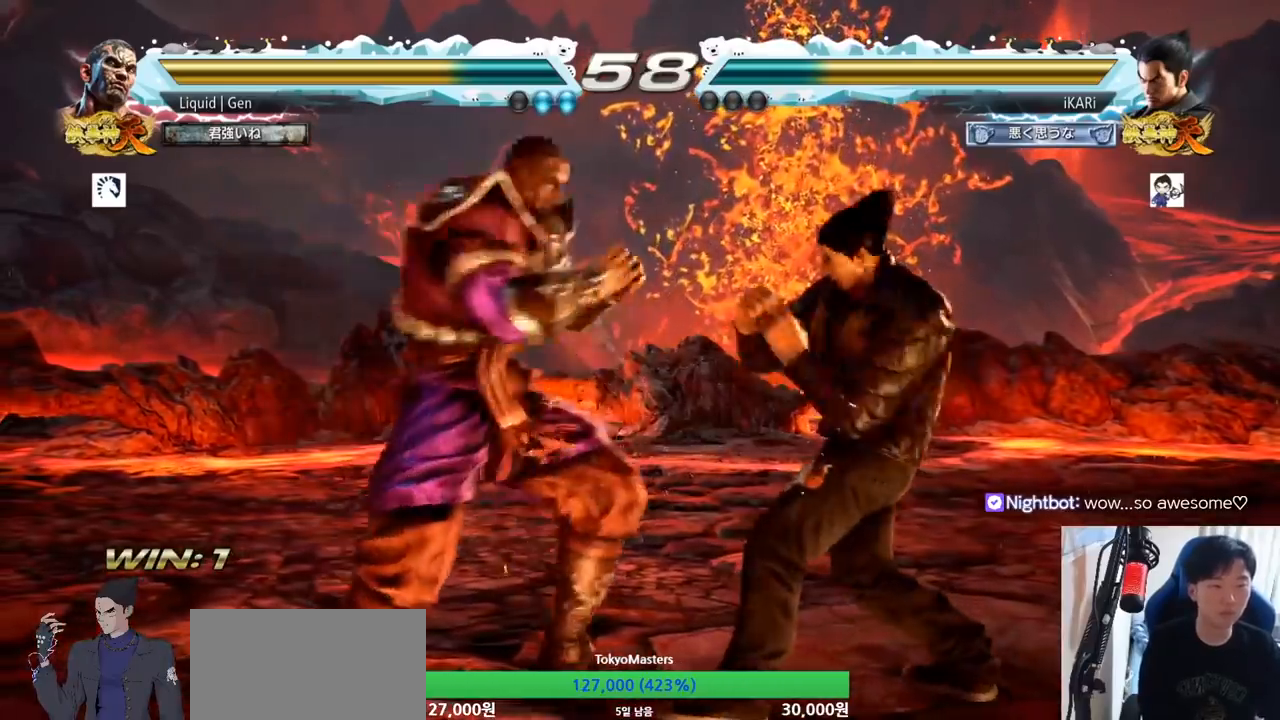
{"buttons": [], "left_stick": "right", "button_events": []}
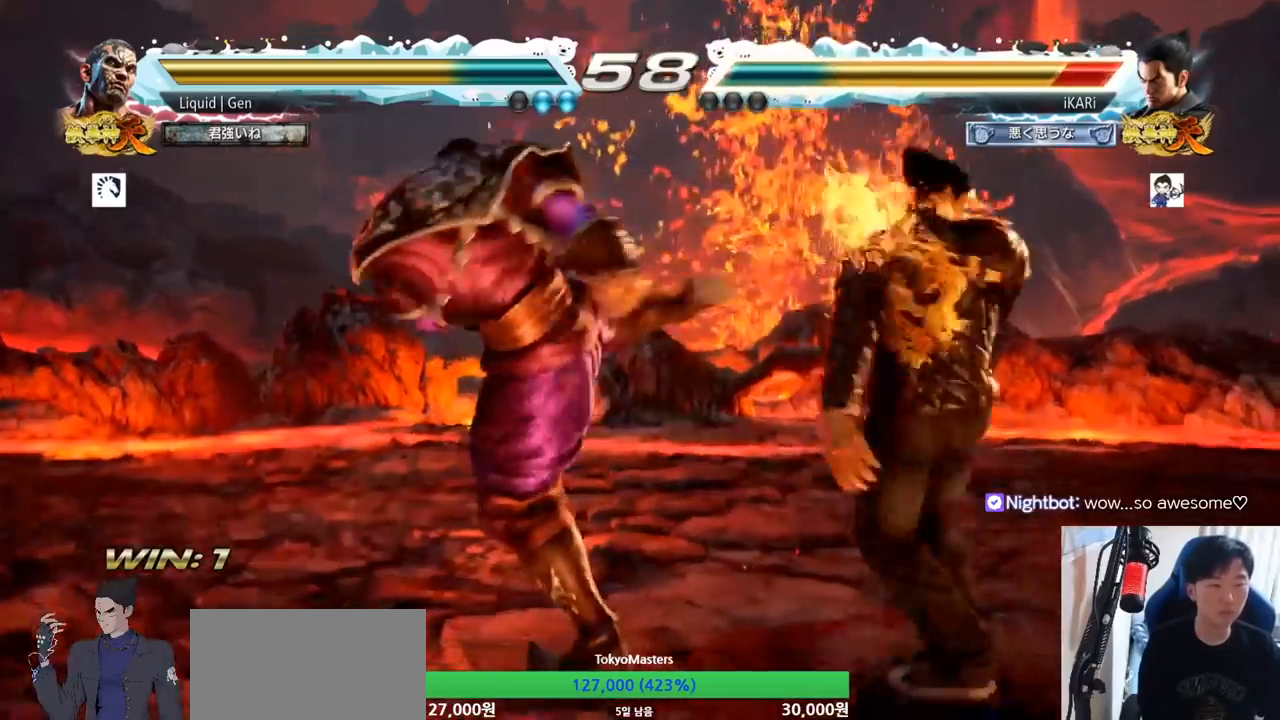
{"buttons": [], "left_stick": "center", "button_events": []}
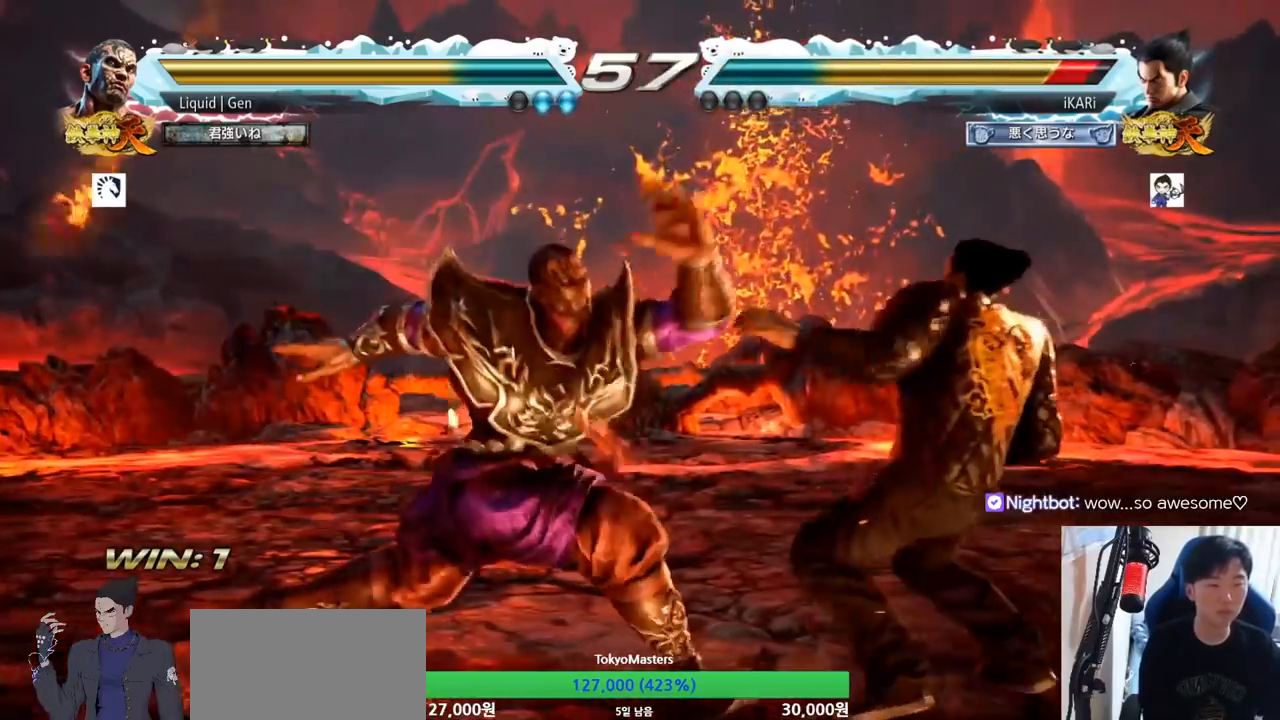
{"buttons": [], "left_stick": "center", "button_events": []}
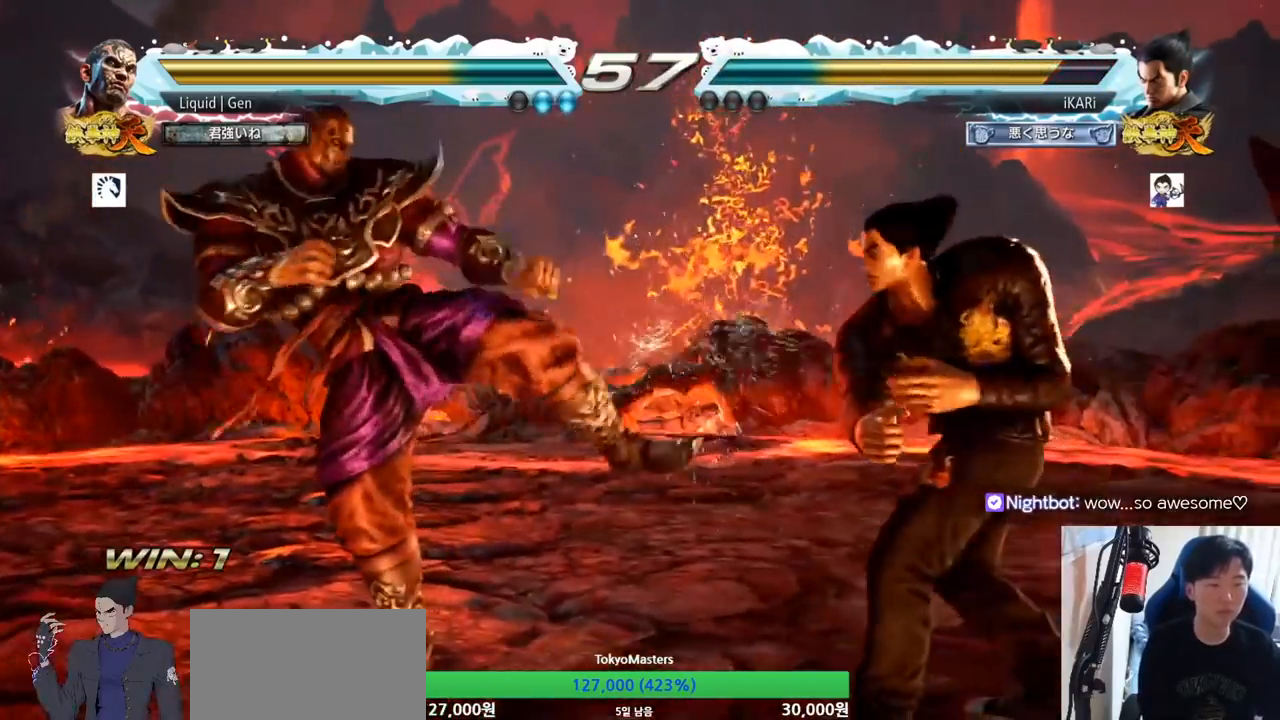
{"buttons": [], "left_stick": "center", "button_events": [[50, "CIRCLE", "down"], [116, "CIRCLE", "up"], [250, "TRIANGLE", "down"], [300, "TRIANGLE", "up"], [333, "TRIANGLE", "down"], [417, "TRIANGLE", "up"]]}
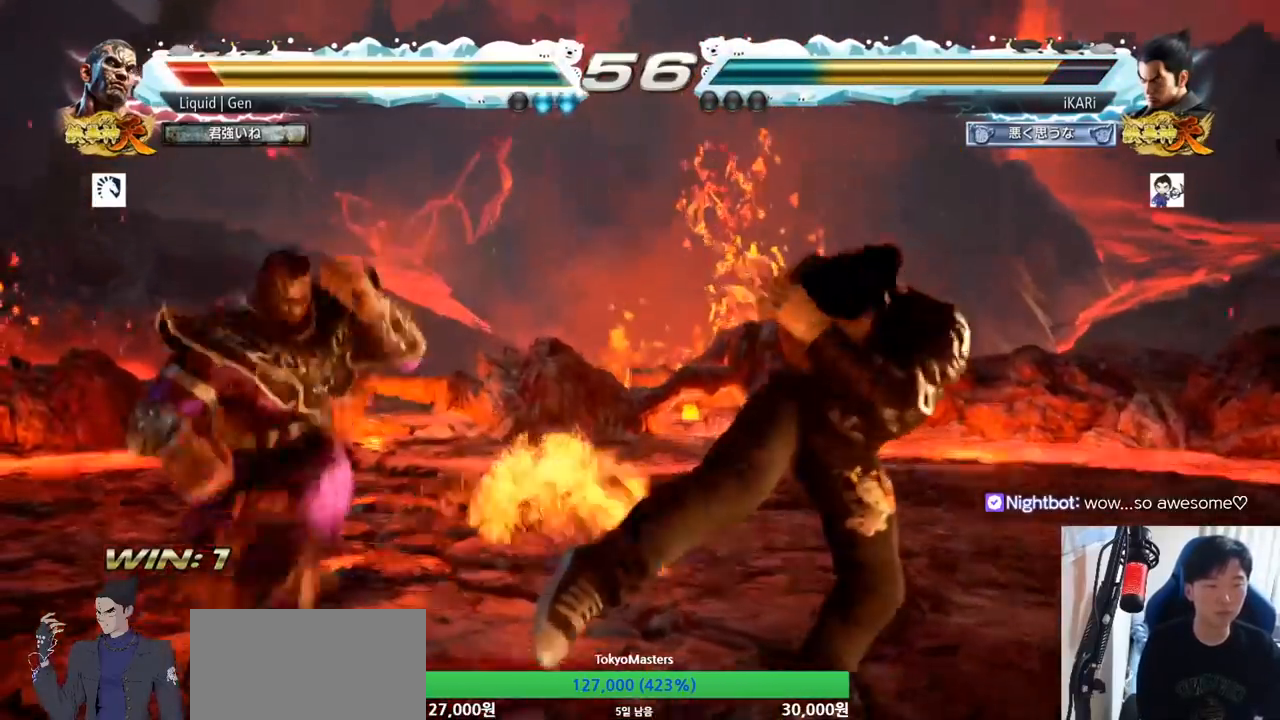
{"buttons": [], "left_stick": "right", "button_events": []}
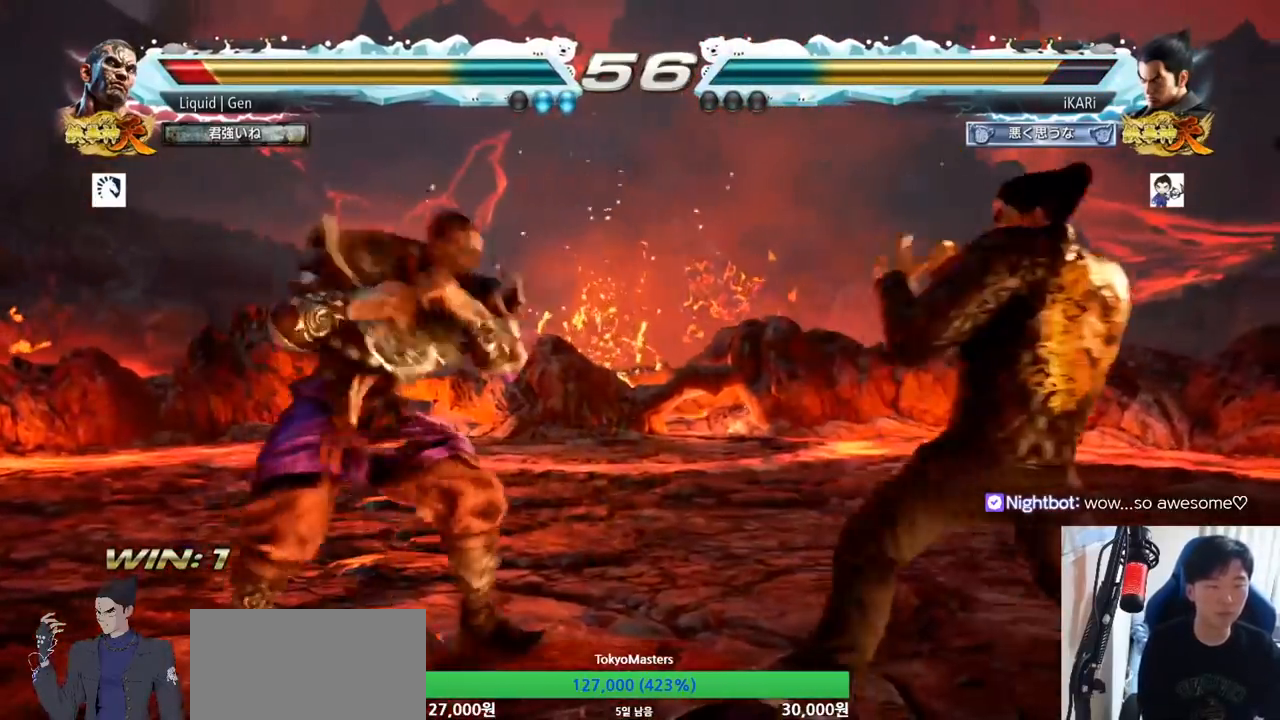
{"buttons": [], "left_stick": "center", "button_events": []}
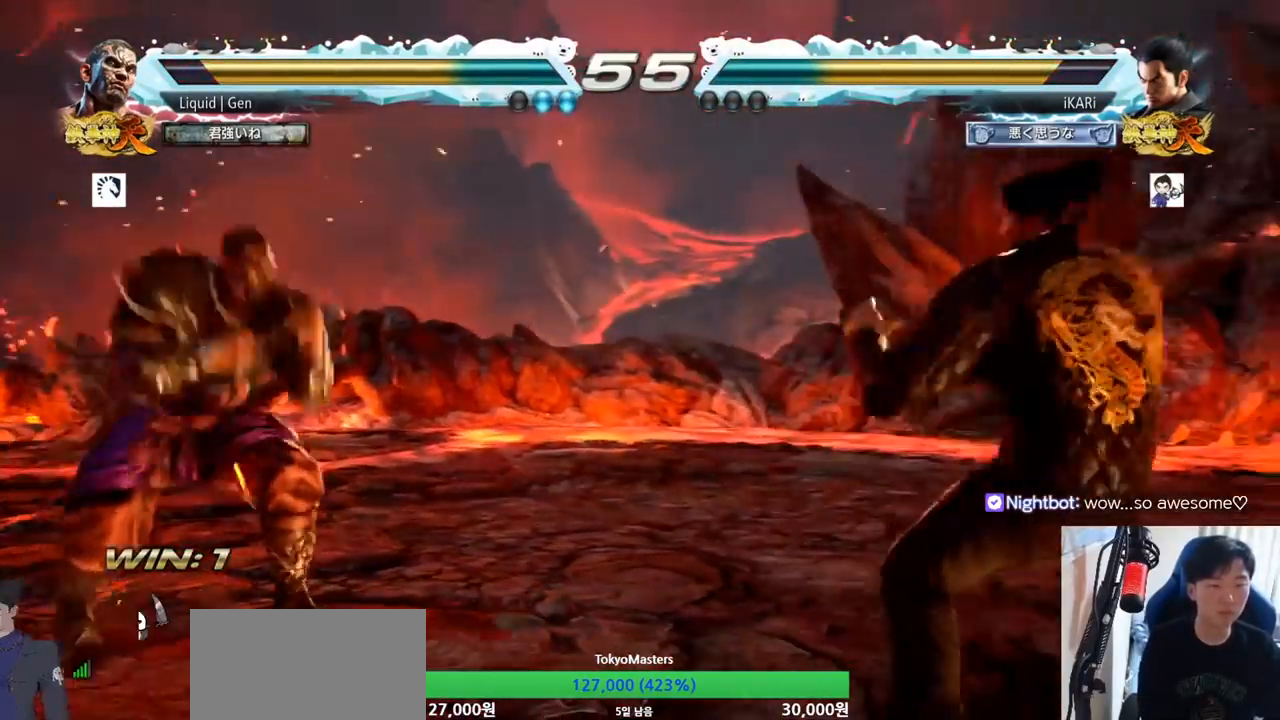
{"buttons": [], "left_stick": "center", "button_events": []}
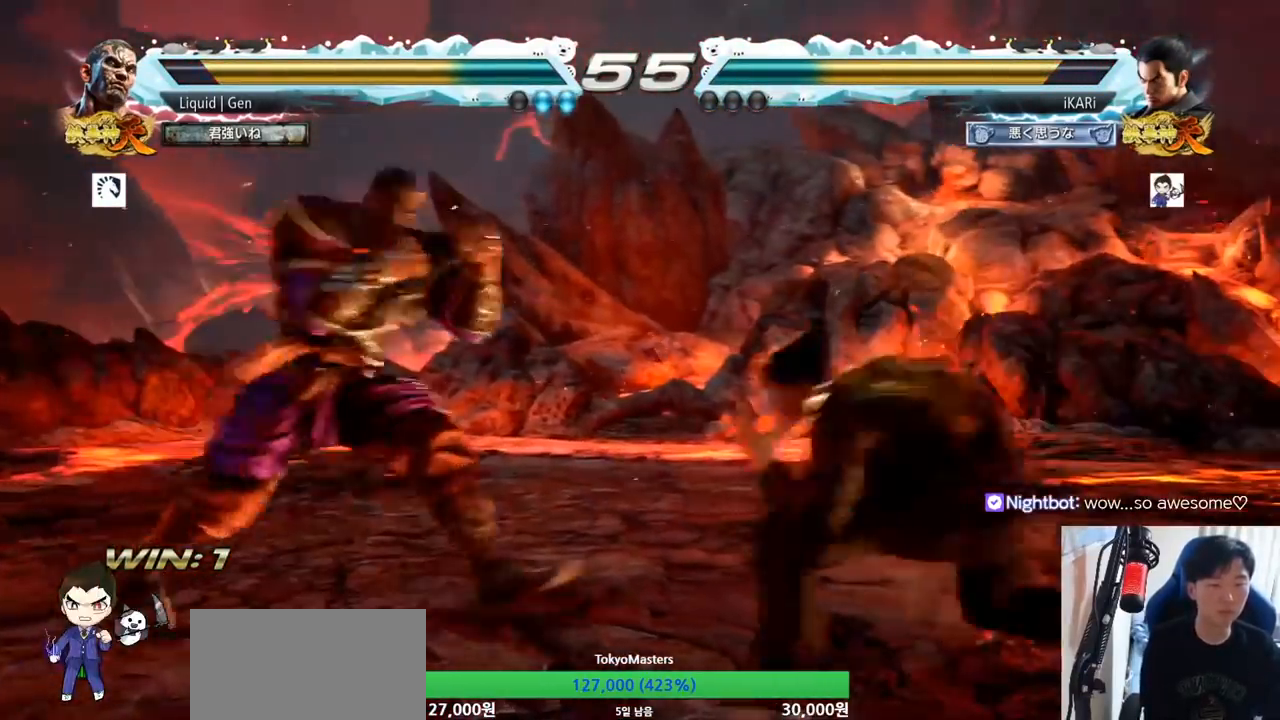
{"buttons": [], "left_stick": "right", "button_events": []}
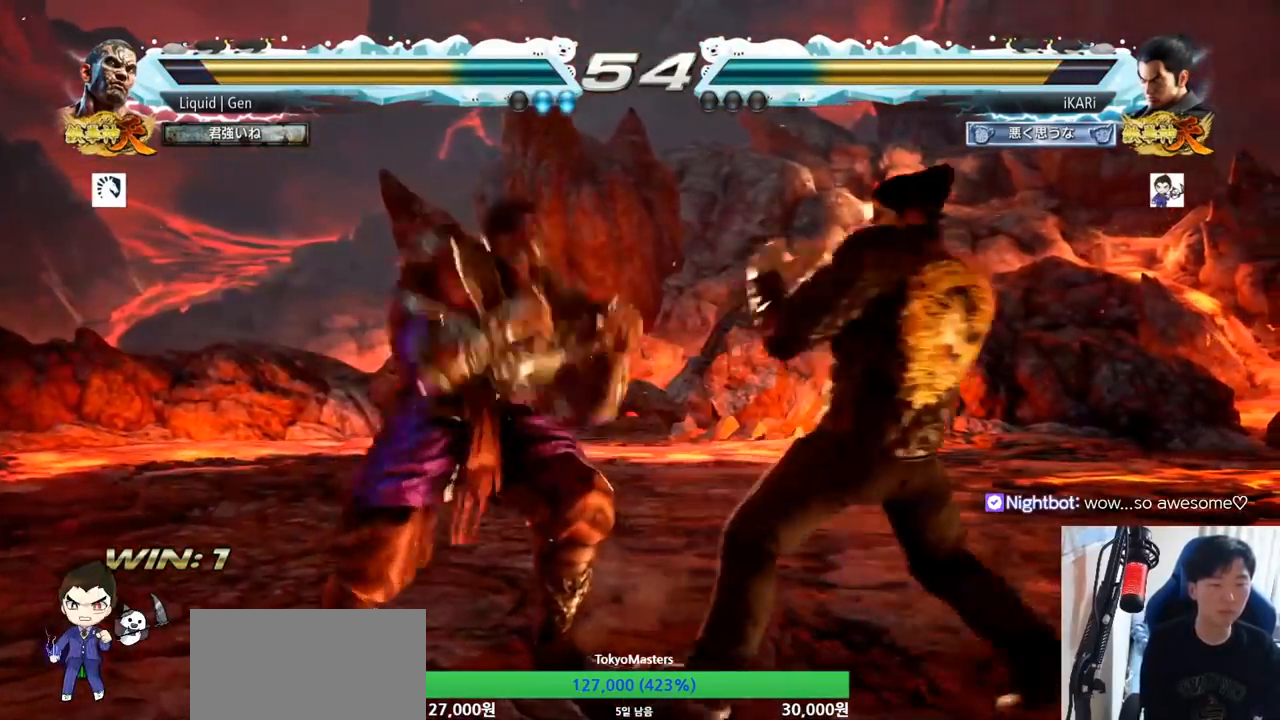
{"buttons": [], "left_stick": "down", "button_events": []}
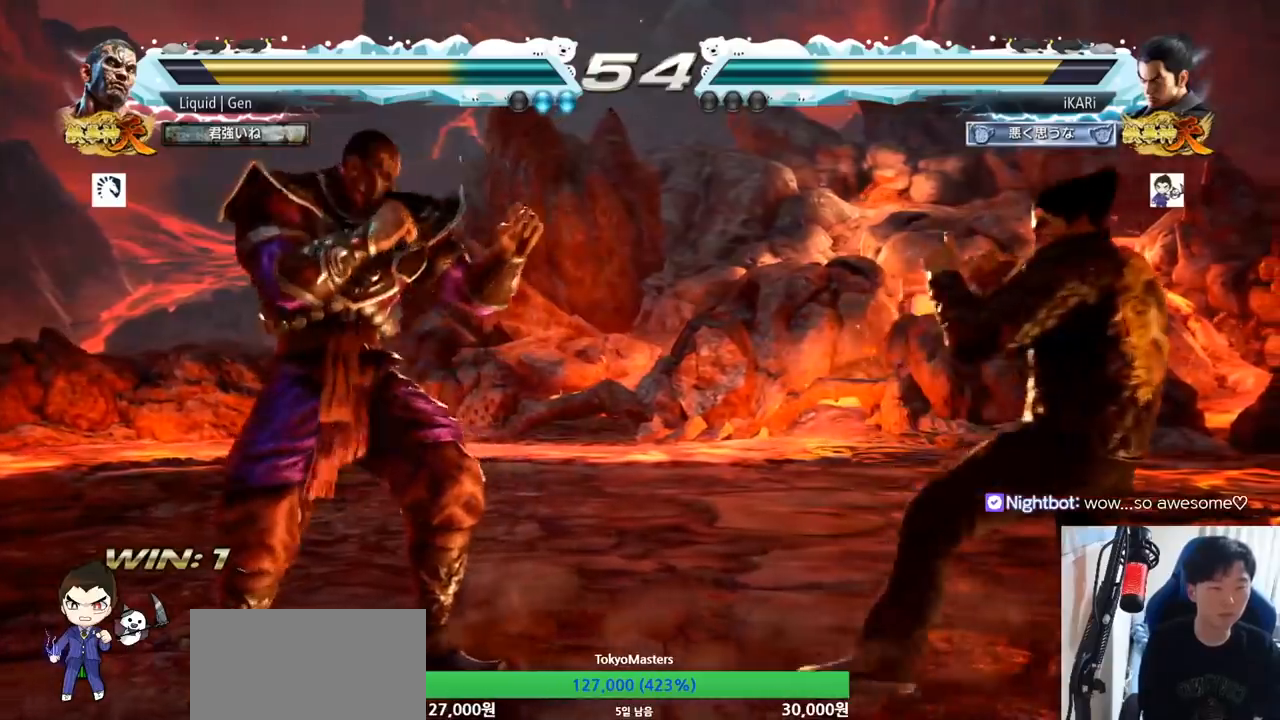
{"buttons": [], "left_stick": "right", "button_events": []}
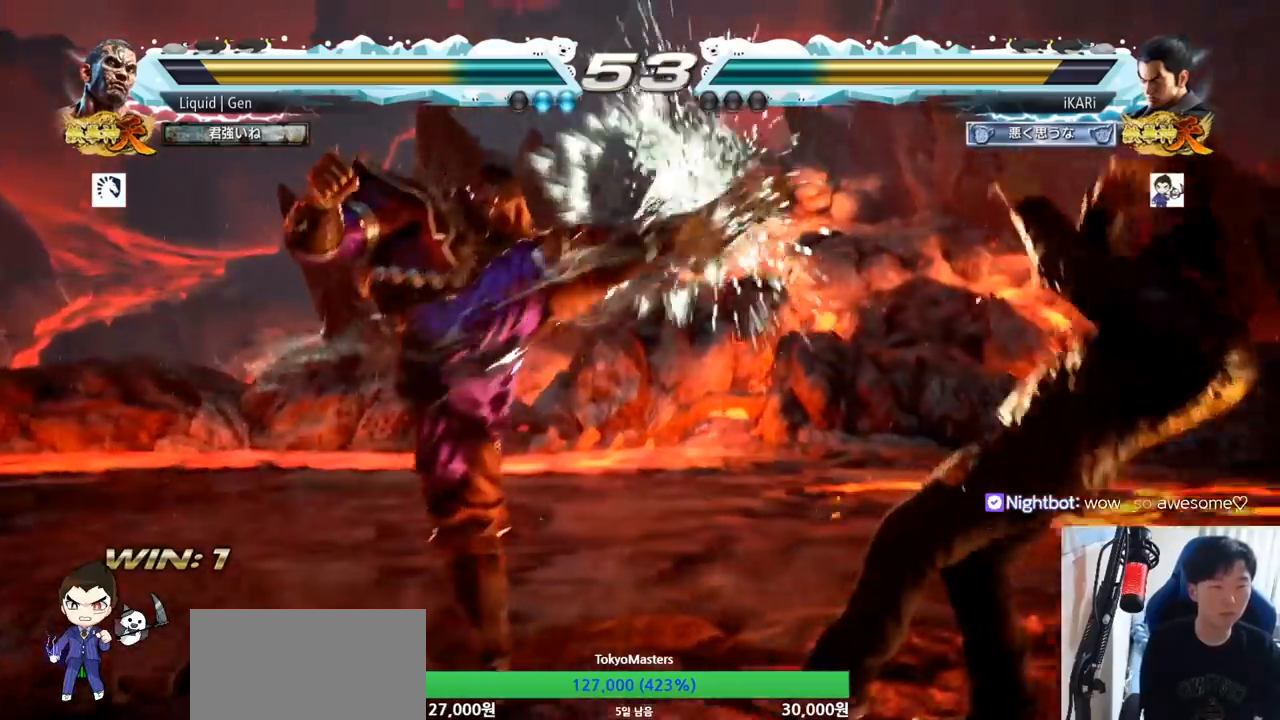
{"buttons": [], "left_stick": "center", "button_events": []}
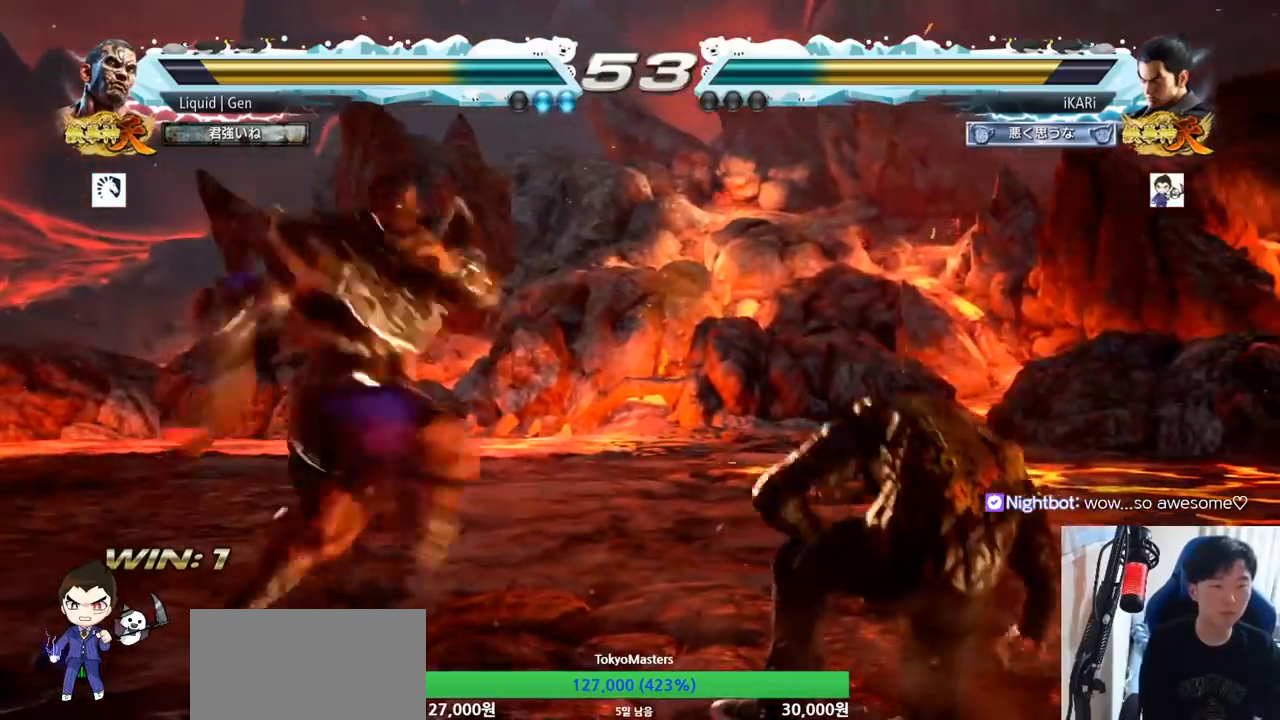
{"buttons": ["TRIANGLE"], "left_stick": "center", "button_events": [[483, "TRIANGLE", "down"]]}
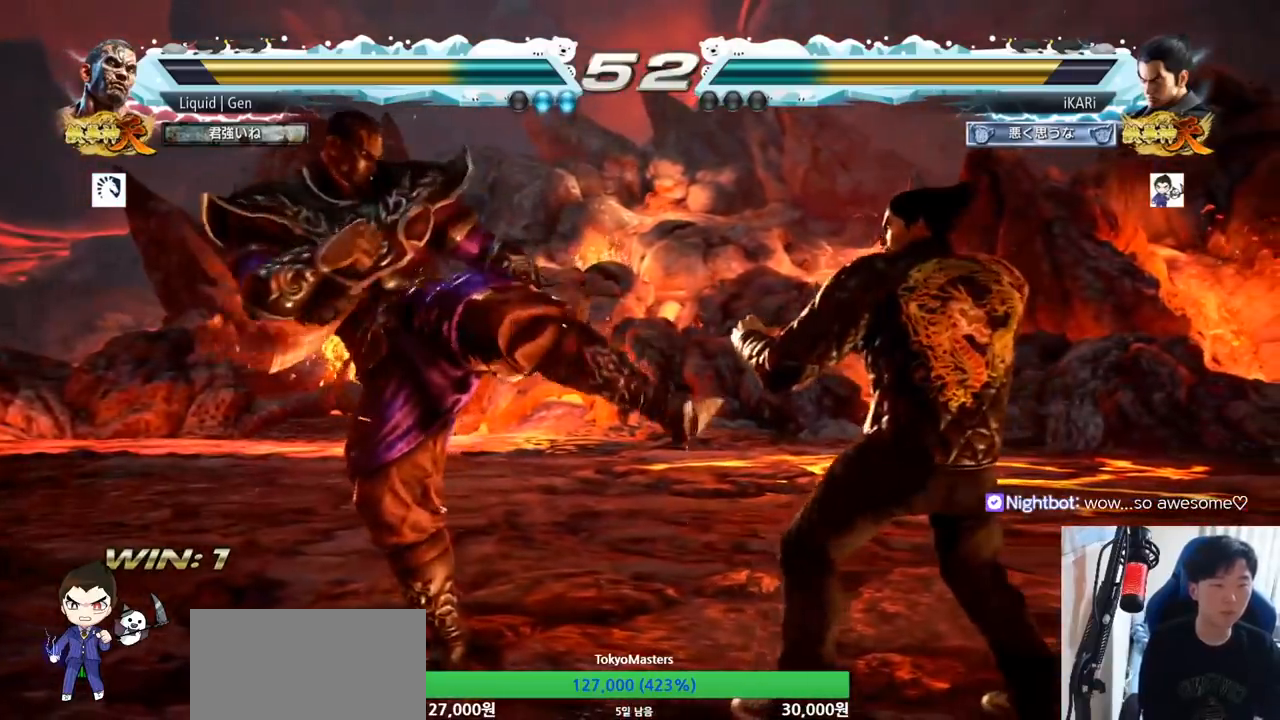
{"buttons": [], "left_stick": "center", "button_events": [[33, "TRIANGLE", "up"], [67, "TRIANGLE", "down"], [117, "TRIANGLE", "up"], [167, "TRIANGLE", "down"], [200, "TRIANGLE", "up"], [267, "TRIANGLE", "down"], [317, "TRIANGLE", "up"], [367, "TRIANGLE", "down"], [417, "TRIANGLE", "up"], [450, "TRIANGLE", "down"], [501, "TRIANGLE", "up"]]}
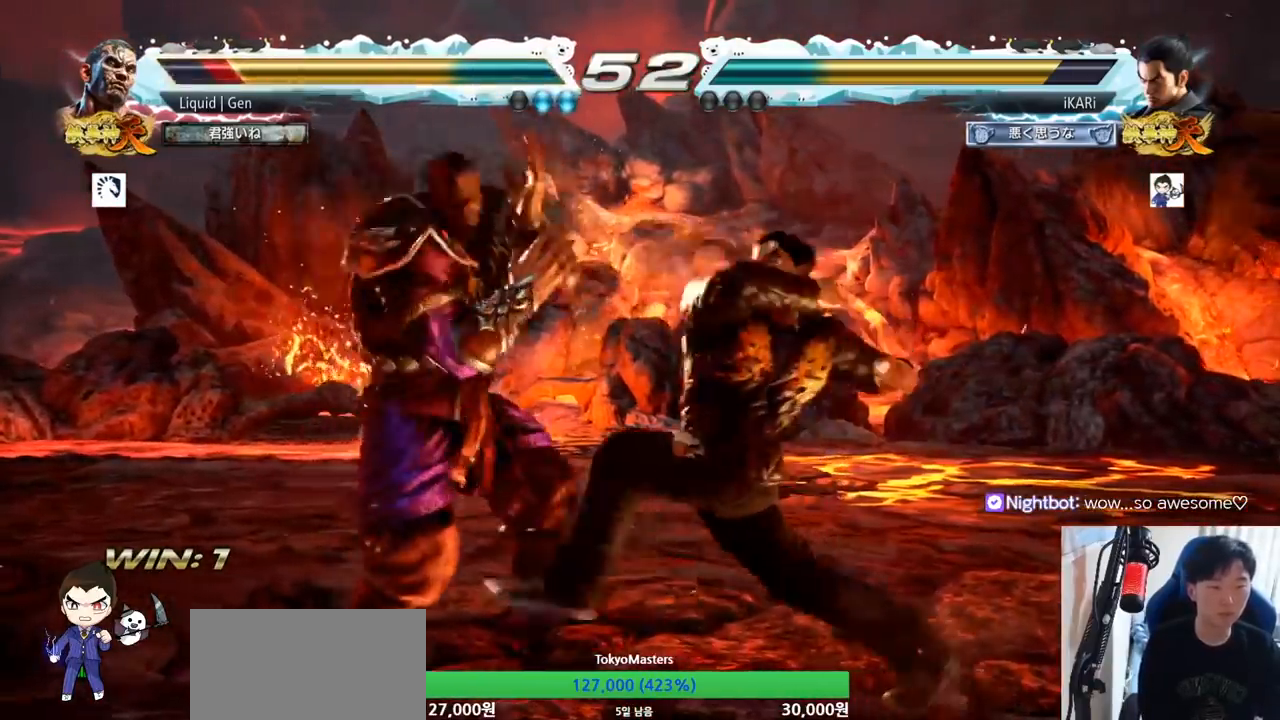
{"buttons": [], "left_stick": "down-right", "button_events": [[33, "TRIANGLE", "down"], [266, "TRIANGLE", "up"]]}
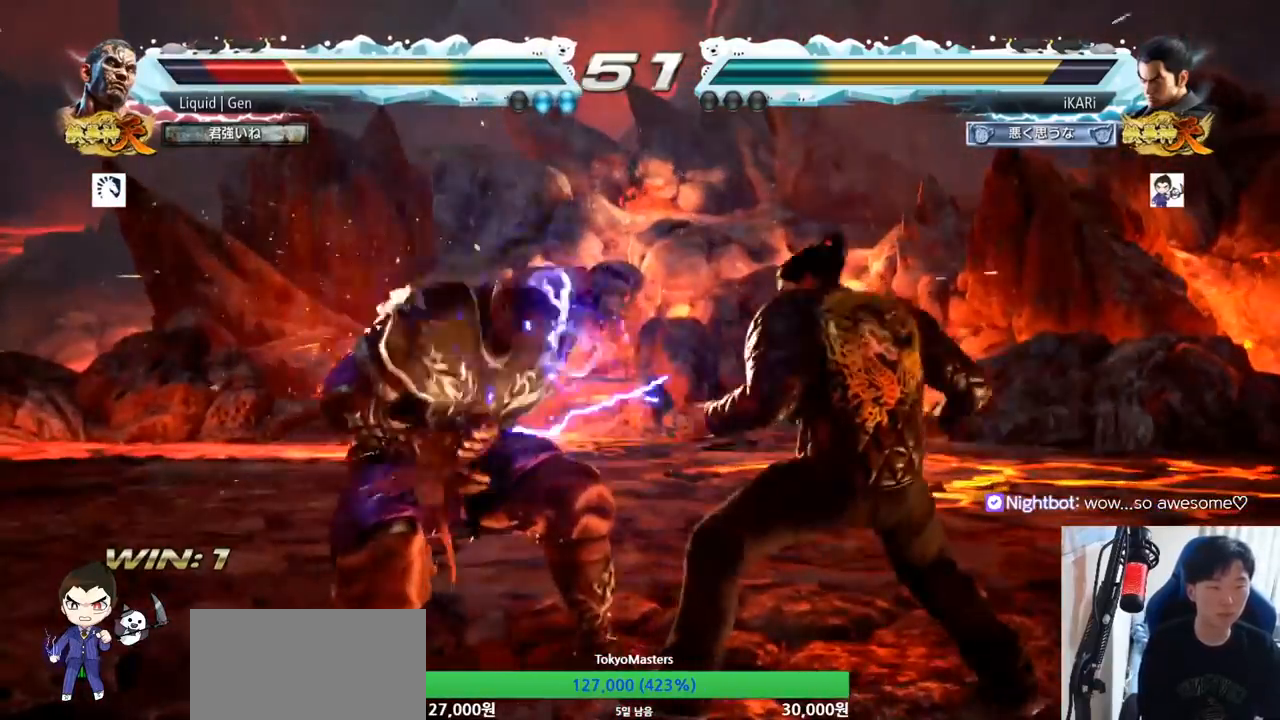
{"buttons": [], "left_stick": "center", "button_events": [[67, "CIRCLE", "down"], [117, "CIRCLE", "up"], [184, "TRIANGLE", "down"], [234, "TRIANGLE", "up"], [251, "TRIANGLE", "down"], [334, "TRIANGLE", "up"]]}
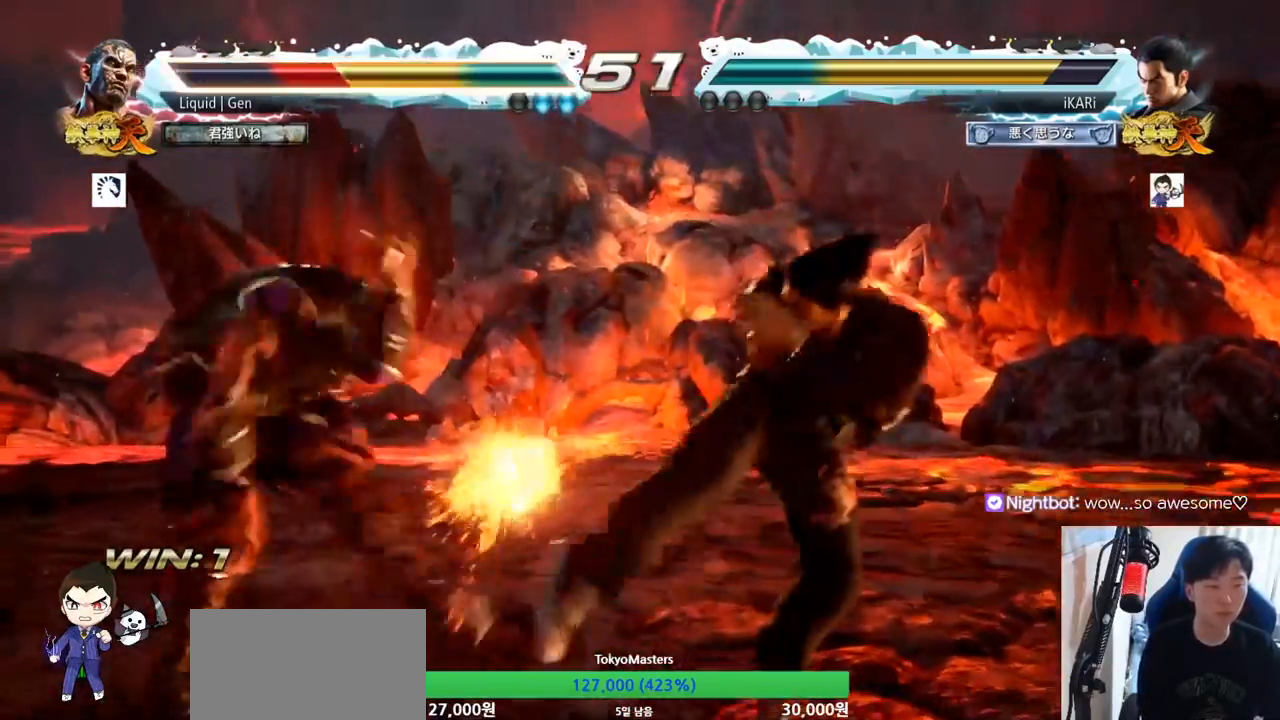
{"buttons": [], "left_stick": "right", "button_events": []}
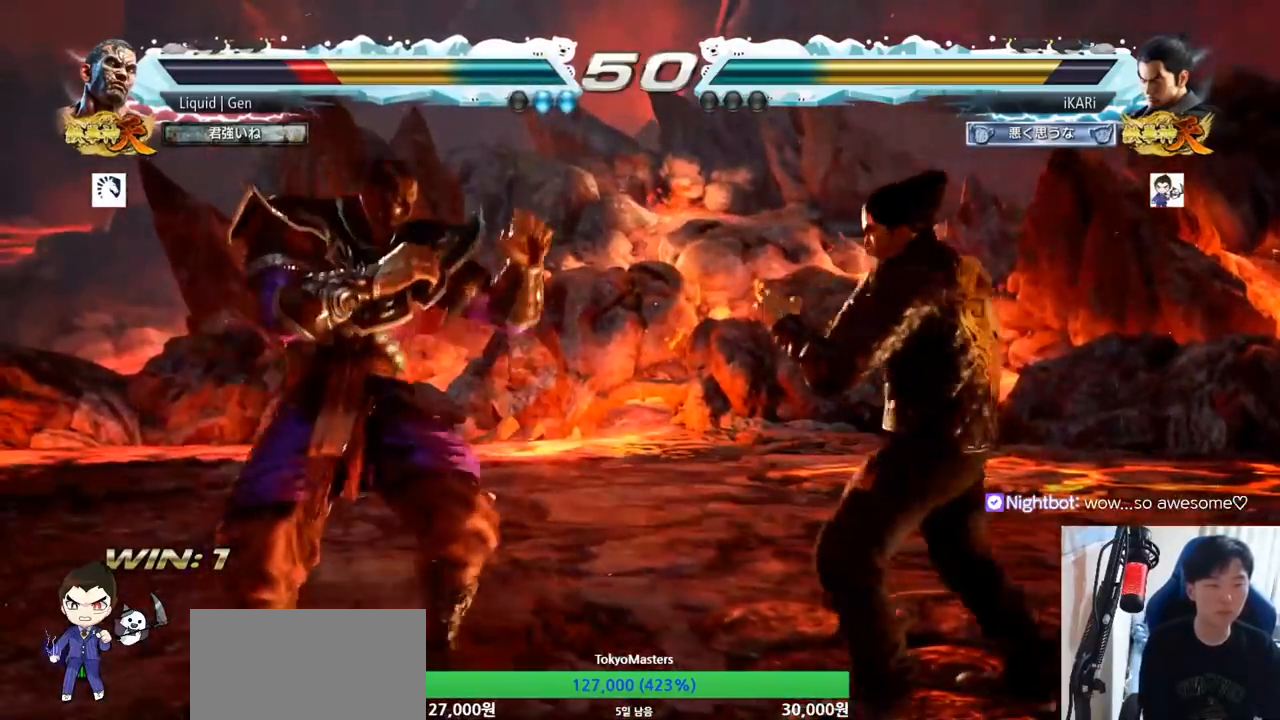
{"buttons": [], "left_stick": "left"}
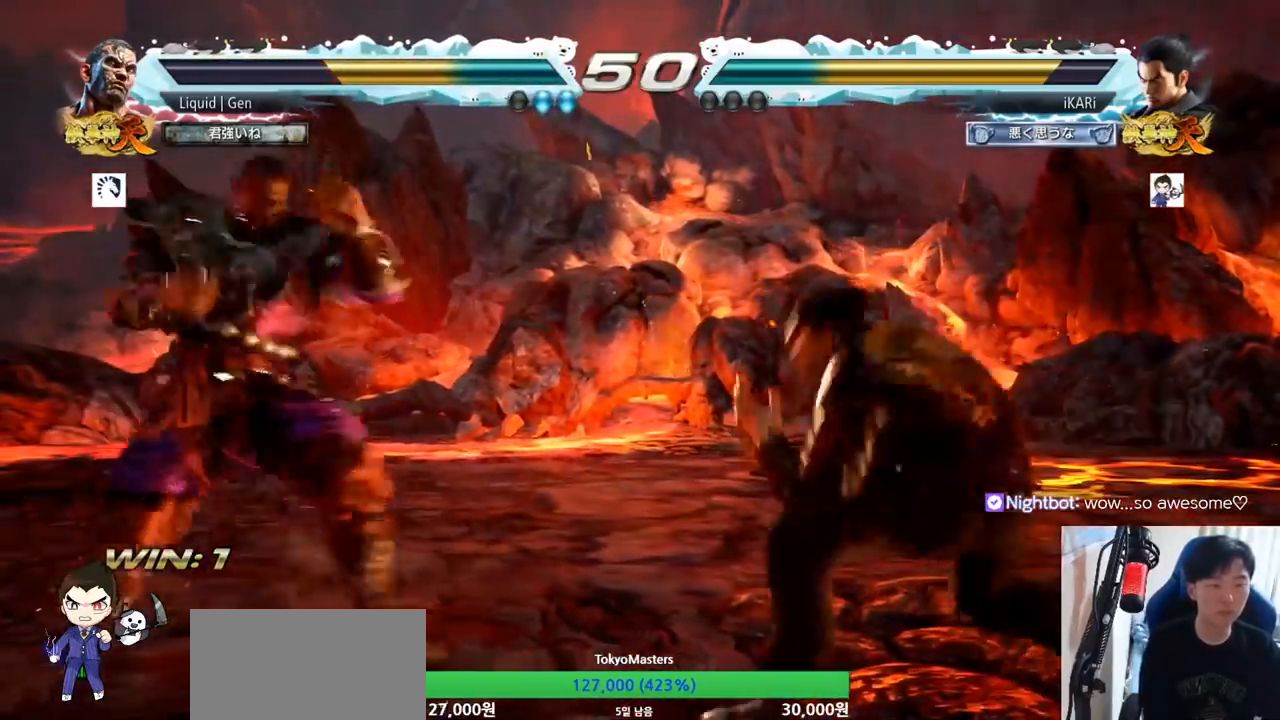
{"buttons": [], "left_stick": "center", "button_events": [[100, "TRIANGLE", "down"], [133, "TRIANGLE", "up"]]}